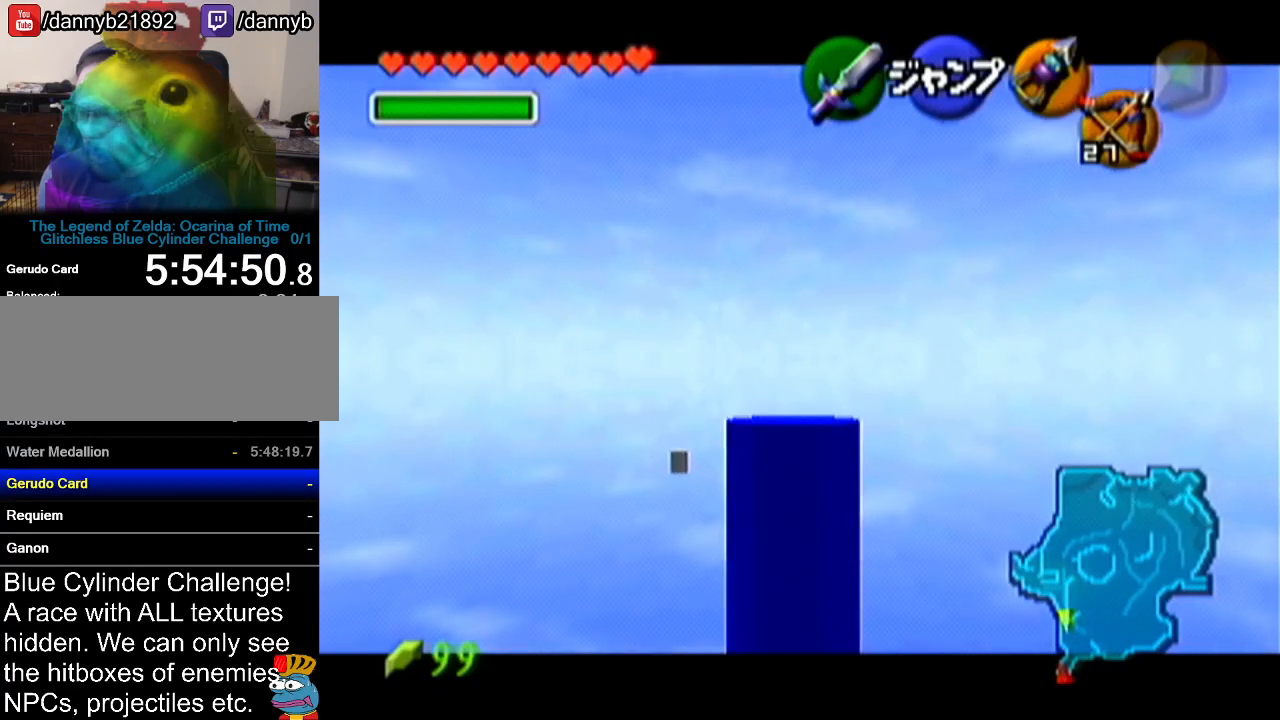
Gameplay with a controller (Nintendo layout); each line is a JSON object with the inputs held at the frame after it. "events" lists button and stick changes between this image and that frame as [ms after this image, input, new state], when the widget could be followed in between. Not read: L3 R3.
{"buttons": ["Z"], "left_stick": "down", "events": []}
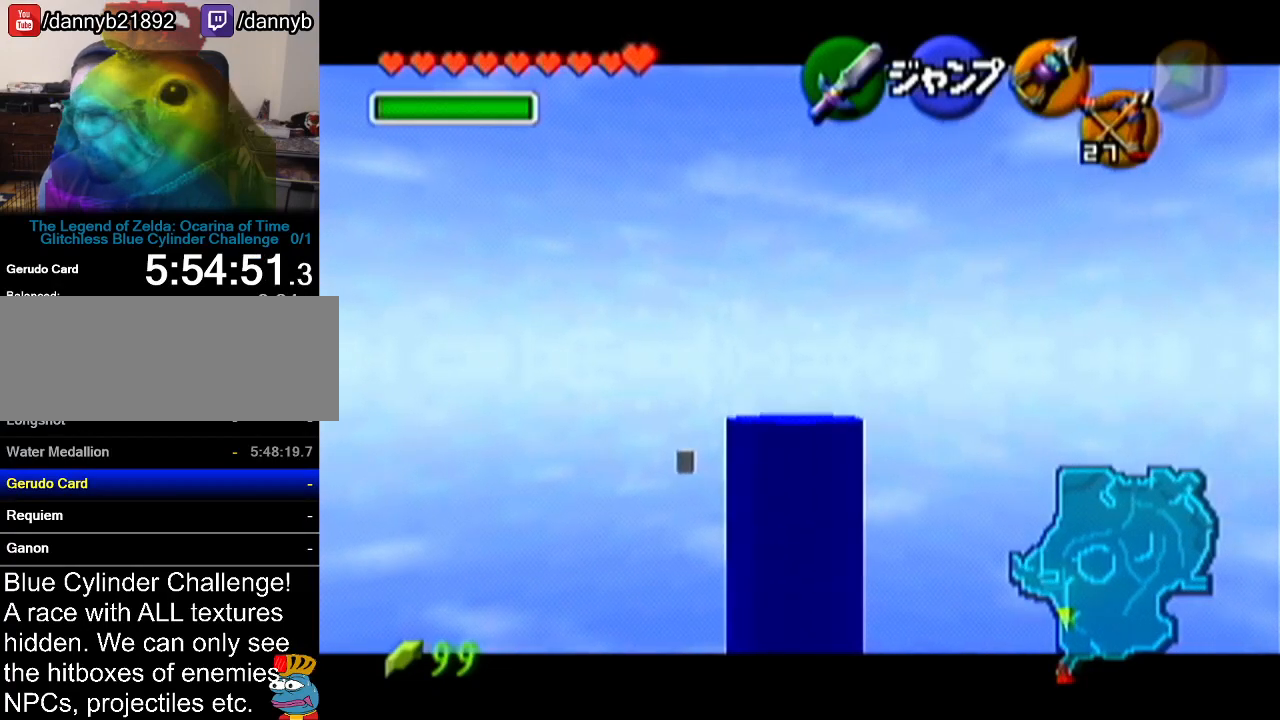
{"buttons": ["Z"], "left_stick": "down", "events": []}
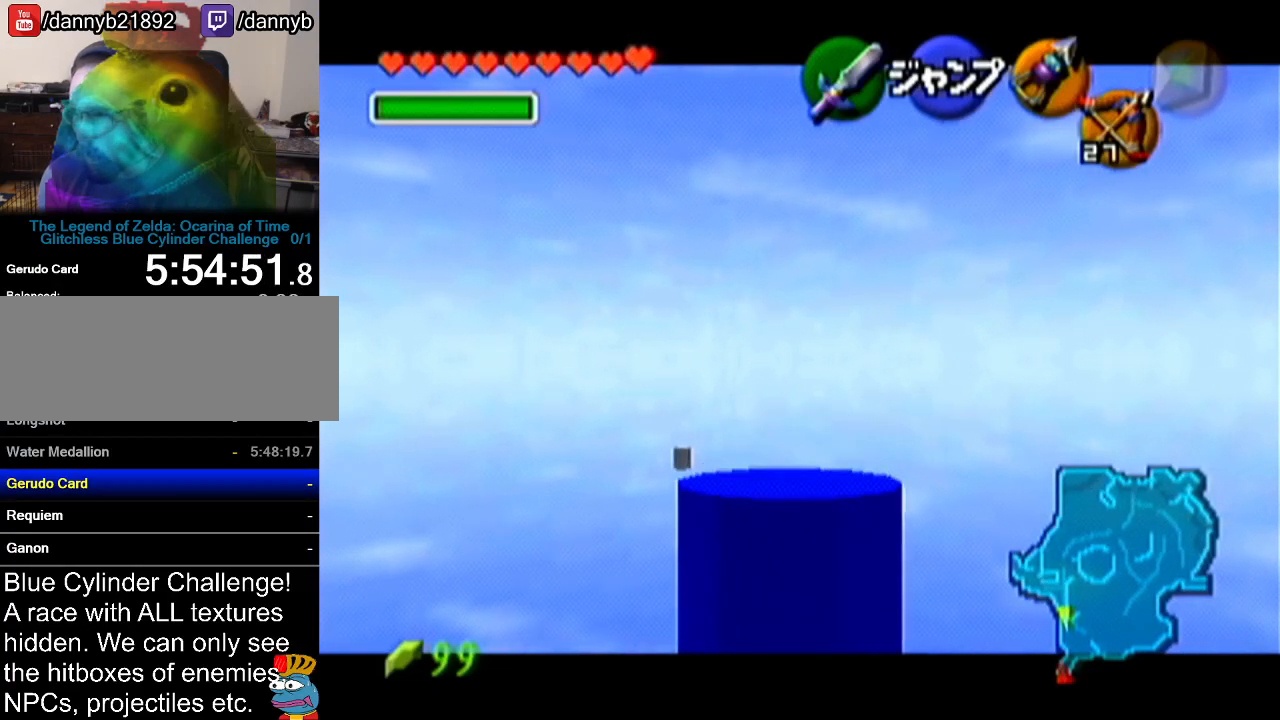
{"buttons": ["Z"], "left_stick": "down", "events": []}
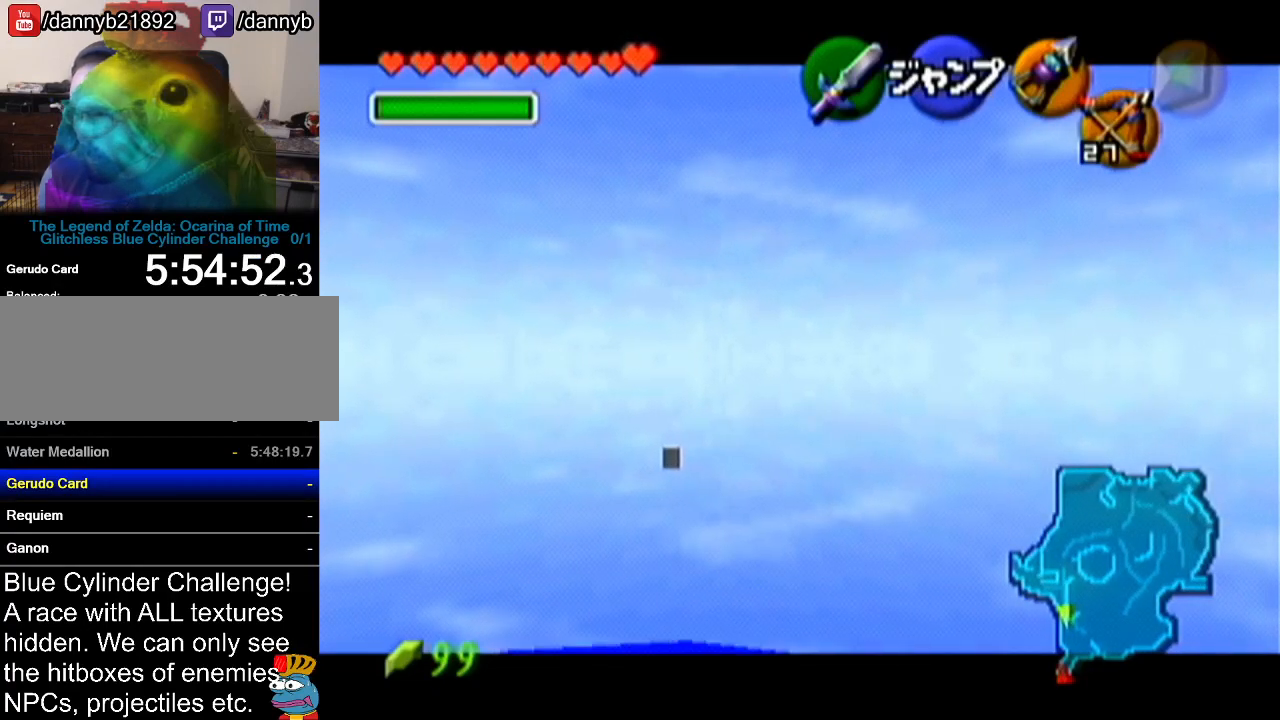
{"buttons": ["Z"], "left_stick": "down", "events": []}
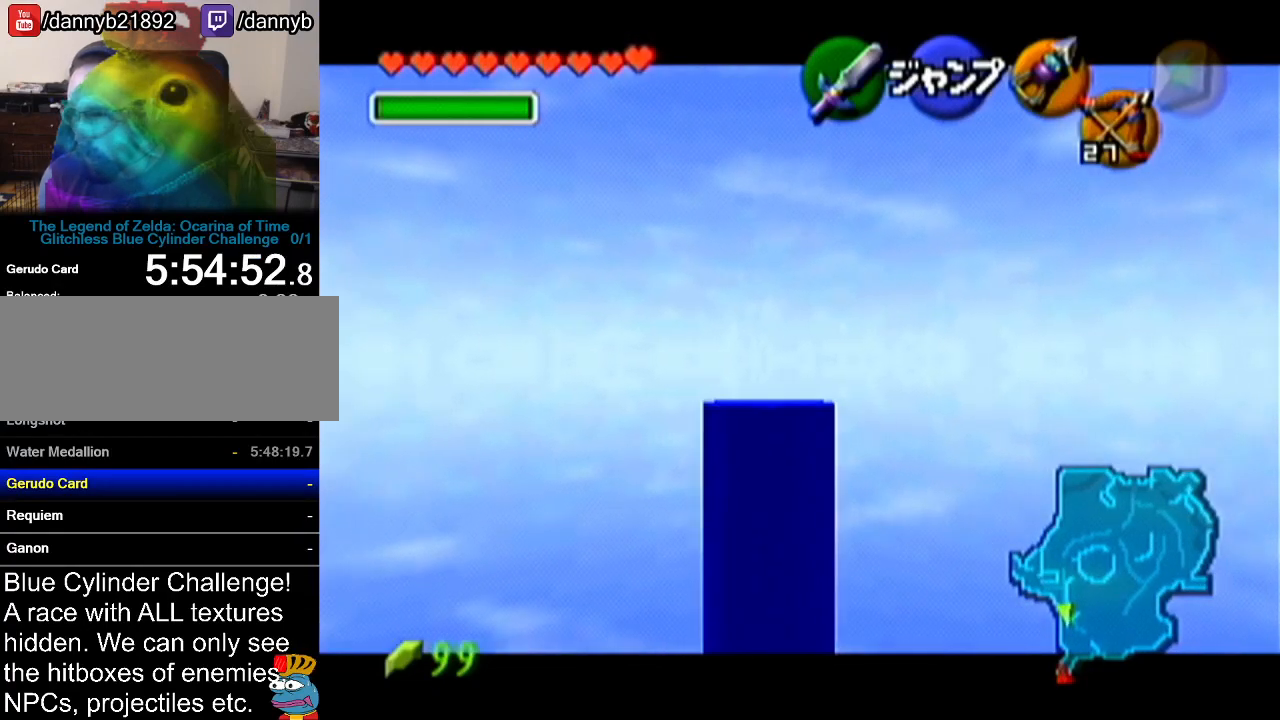
{"buttons": ["Z"], "left_stick": "down", "events": []}
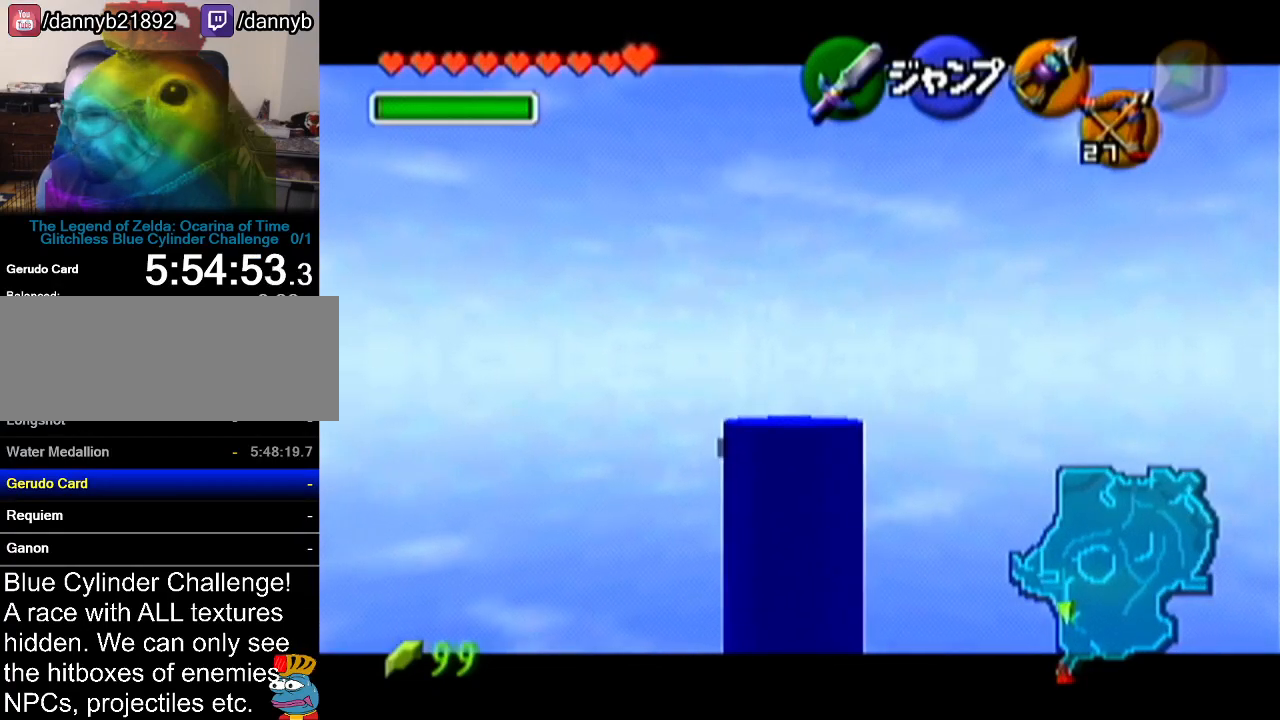
{"buttons": ["Z"], "left_stick": "down", "events": []}
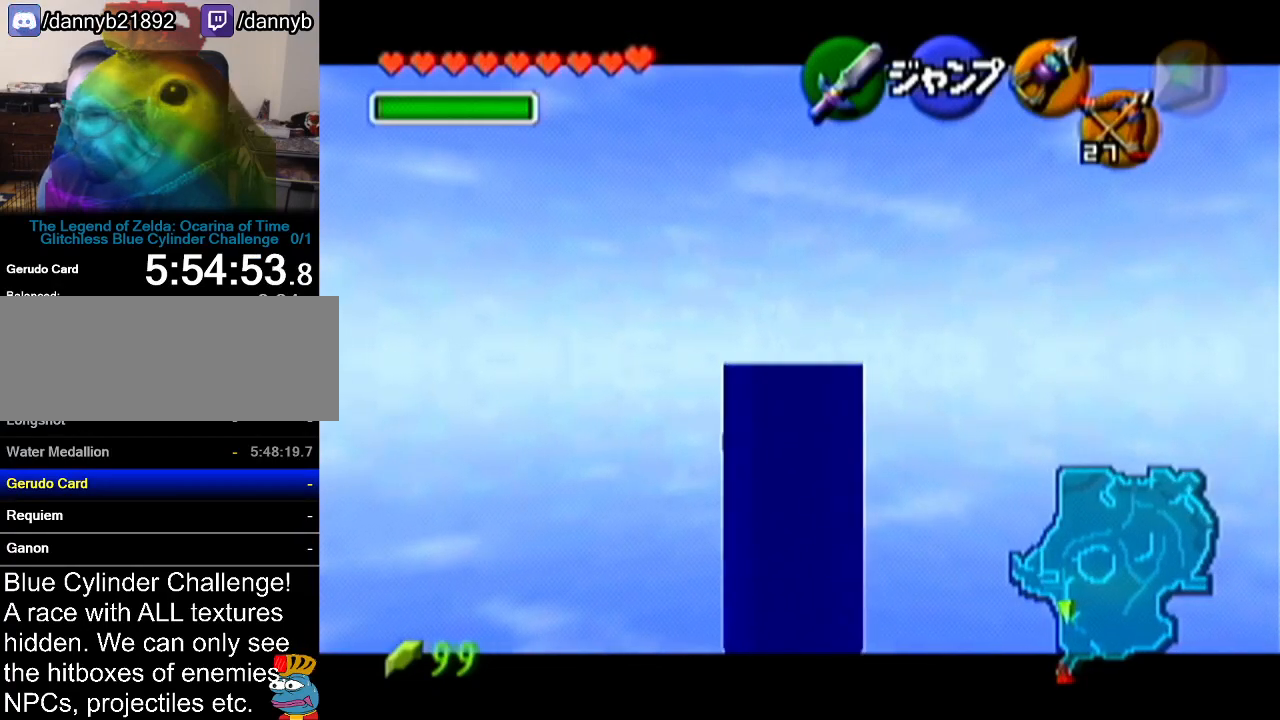
{"buttons": ["Z"], "left_stick": "down", "events": []}
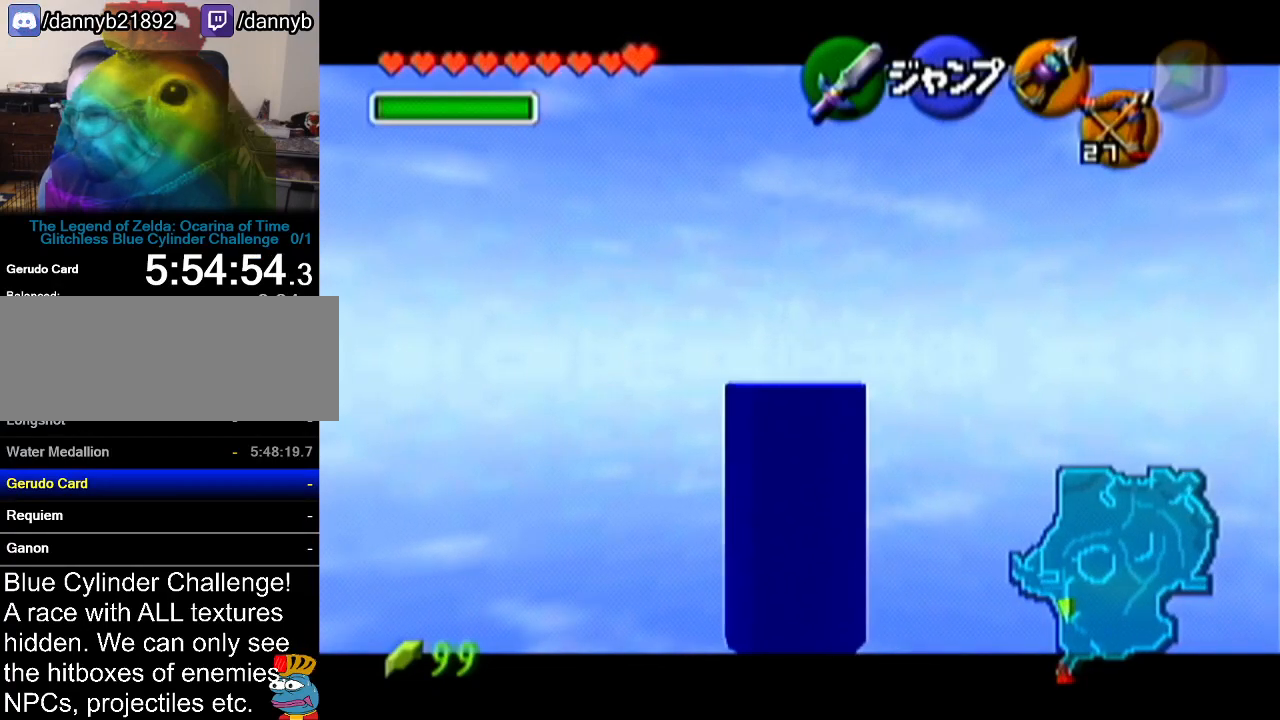
{"buttons": ["Z"], "left_stick": "down", "events": []}
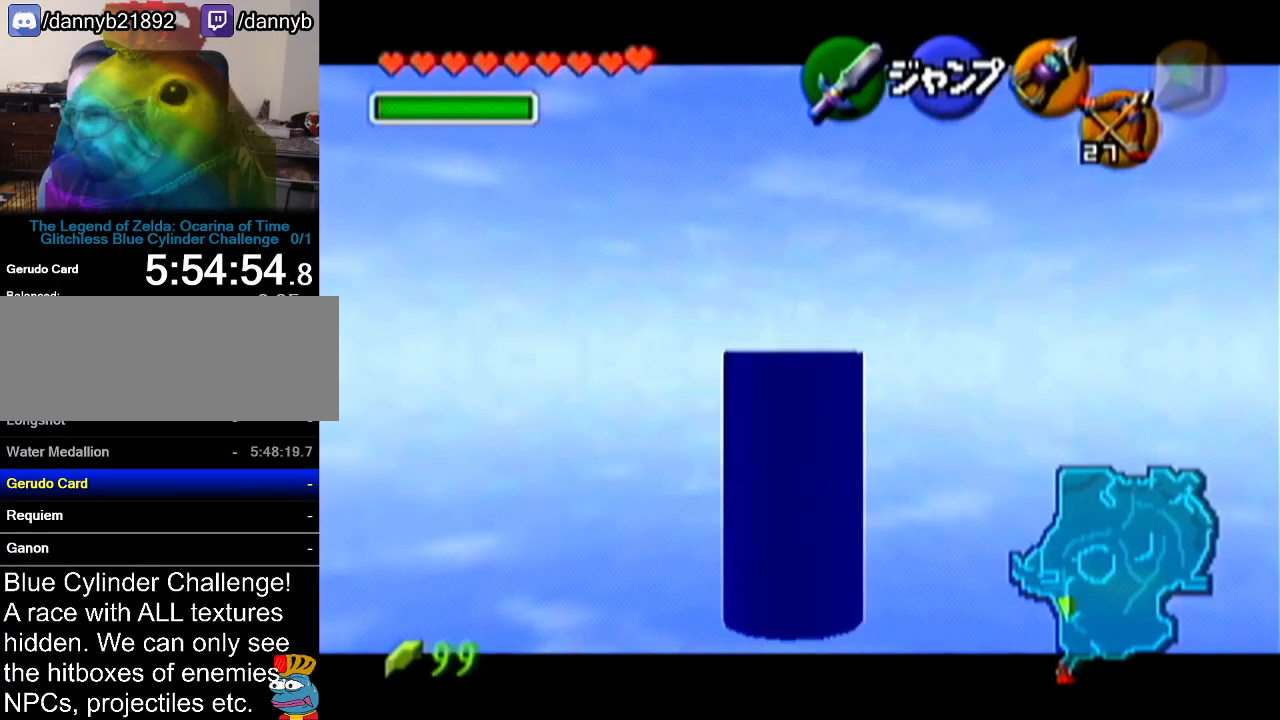
{"buttons": ["Z"], "left_stick": "down", "events": []}
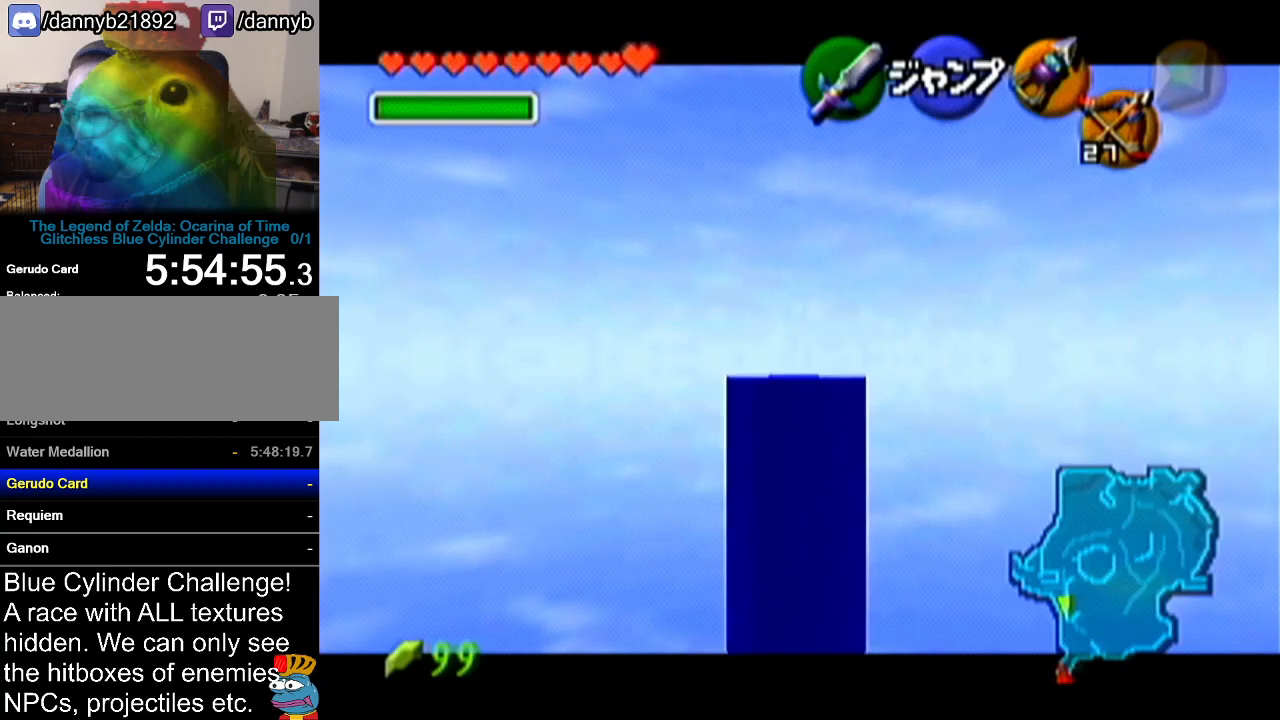
{"buttons": ["Z"], "left_stick": "down", "events": []}
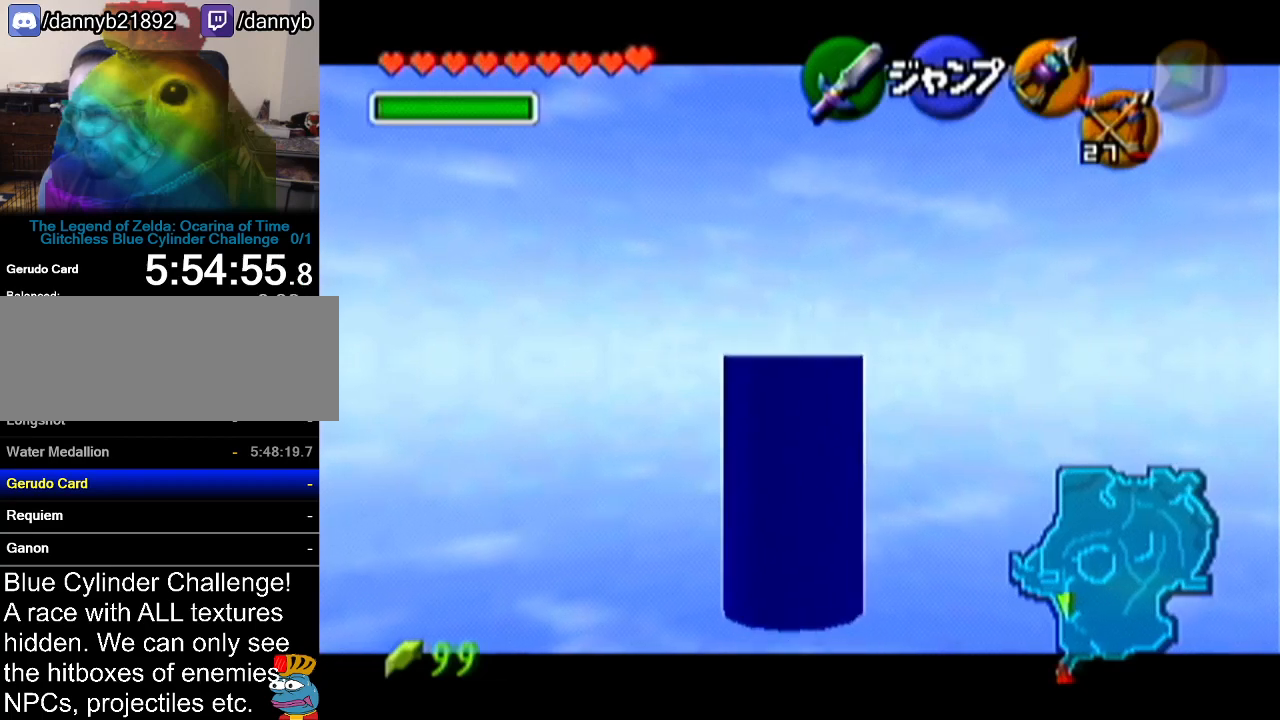
{"buttons": ["Z"], "left_stick": "down", "events": []}
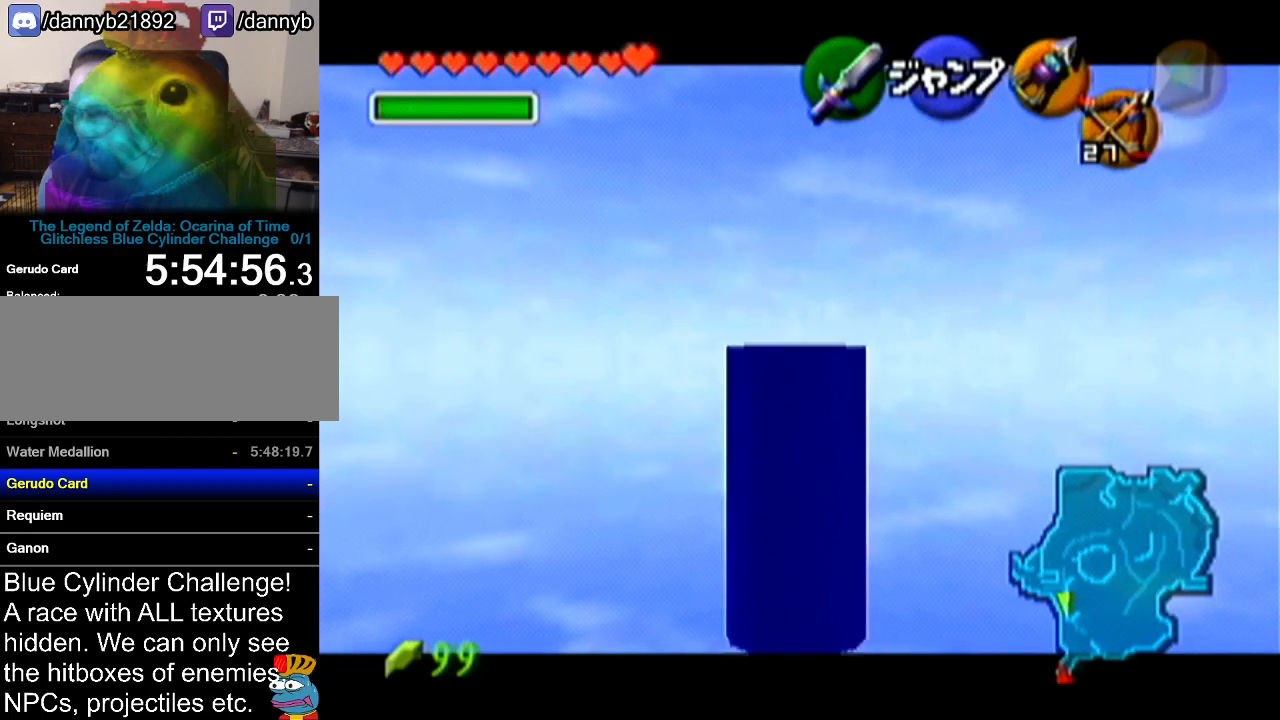
{"buttons": [], "left_stick": "down", "events": [[450, "Z", "up"]]}
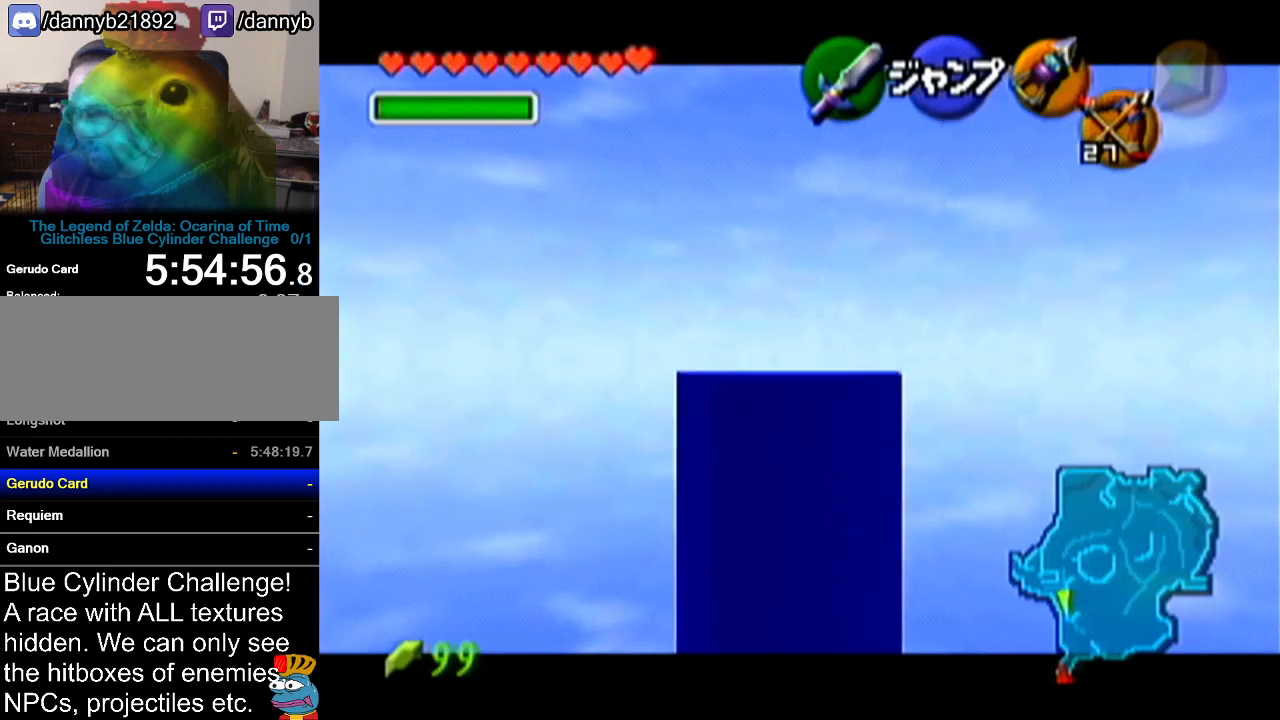
{"buttons": ["Z"], "left_stick": "up", "events": [[17, "left_stick", "down-right"], [234, "A", "down"], [334, "Z", "down"], [384, "A", "up"], [451, "left_stick", "up"]]}
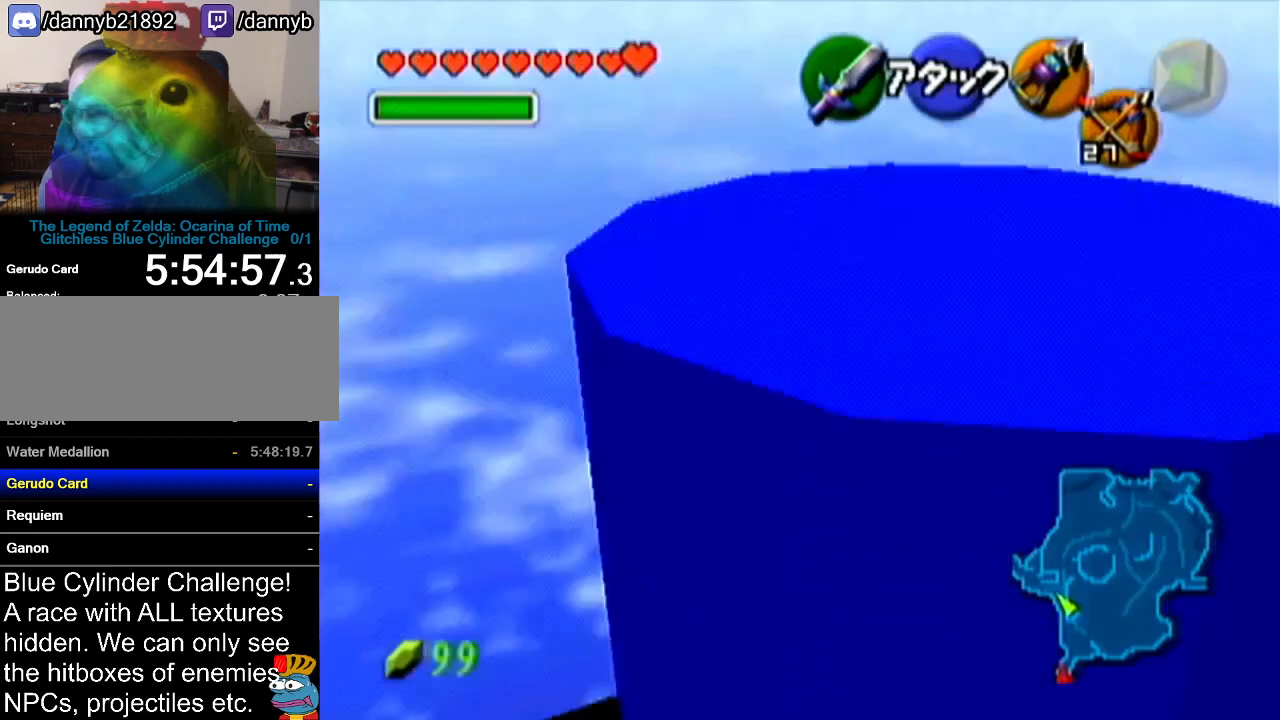
{"buttons": [], "left_stick": "up", "events": [[167, "Z", "up"]]}
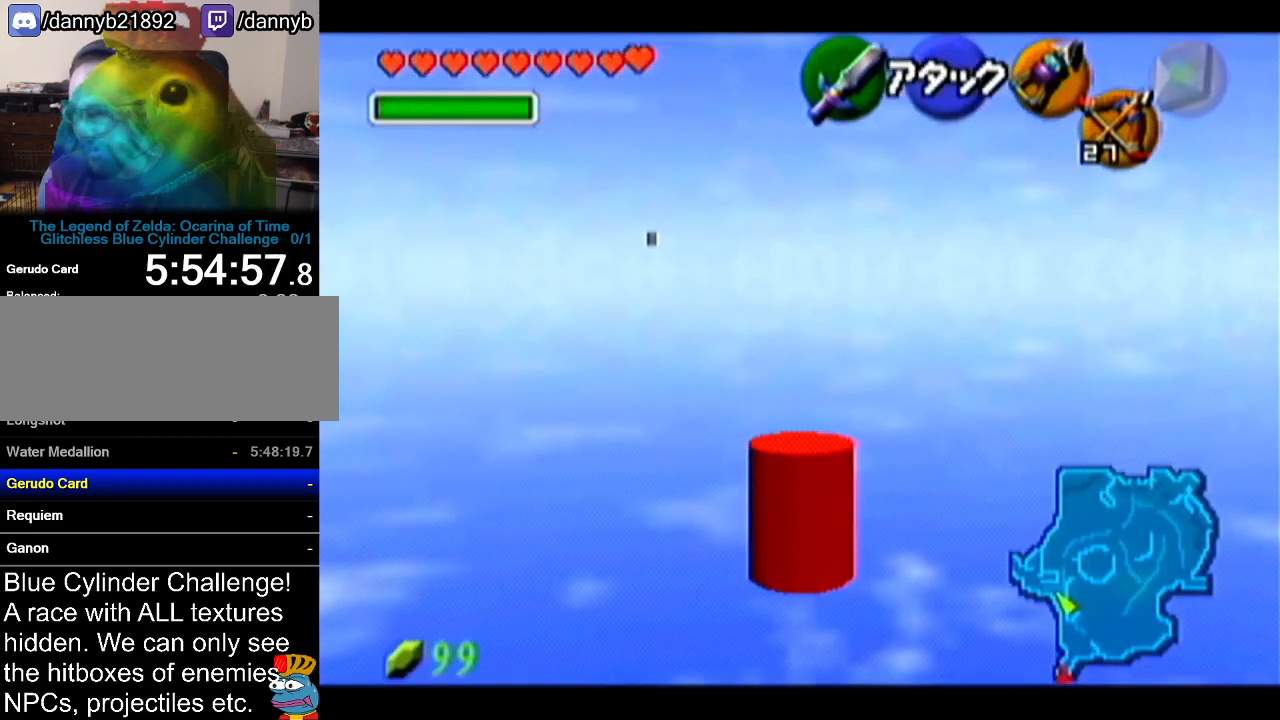
{"buttons": [], "left_stick": "up", "events": [[84, "A", "down"], [401, "A", "up"]]}
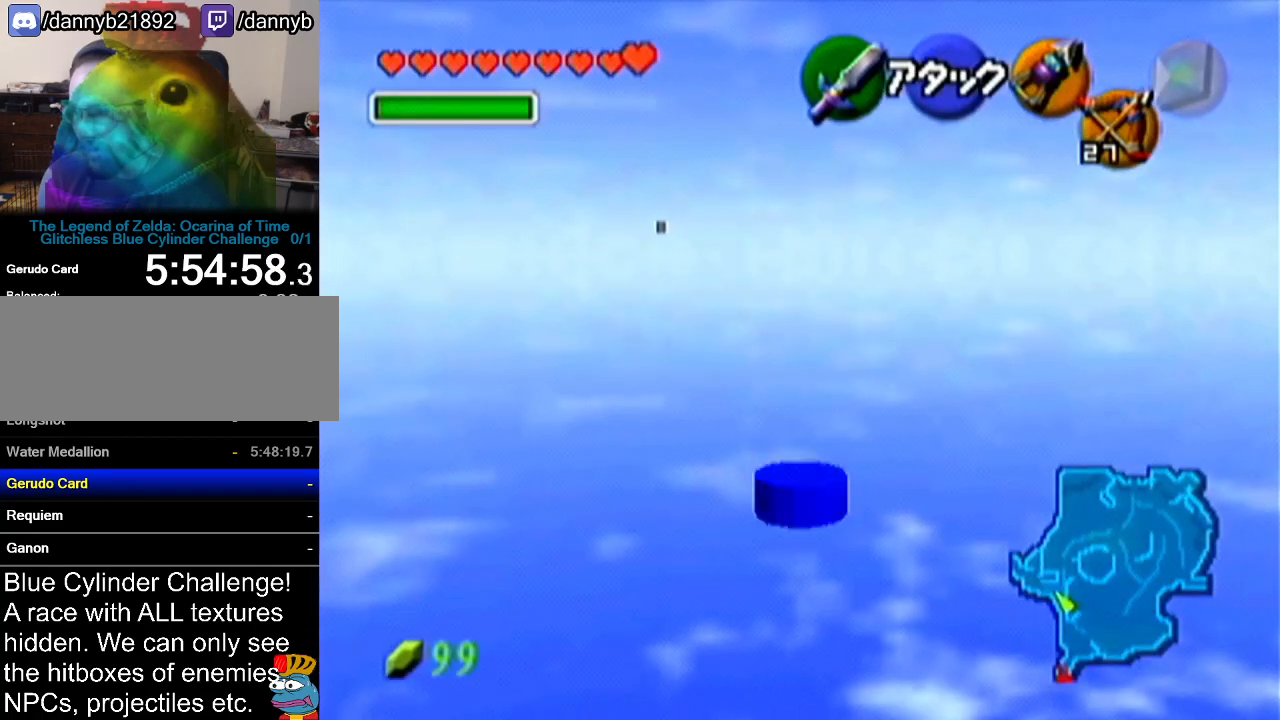
{"buttons": ["A", "Z"], "left_stick": "left", "events": [[300, "left_stick", "center"], [350, "Z", "down"], [450, "left_stick", "left"], [484, "A", "down"]]}
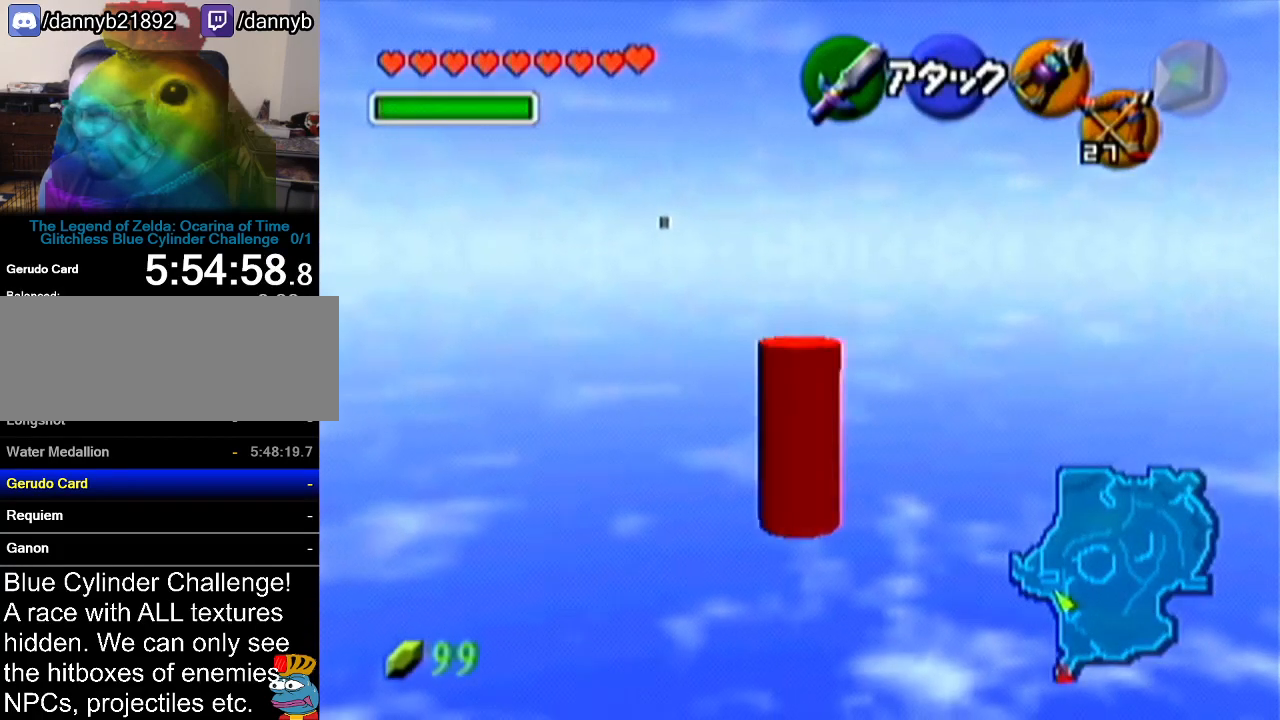
{"buttons": ["A", "Z"], "left_stick": "left", "events": [[100, "A", "up"], [351, "A", "down"]]}
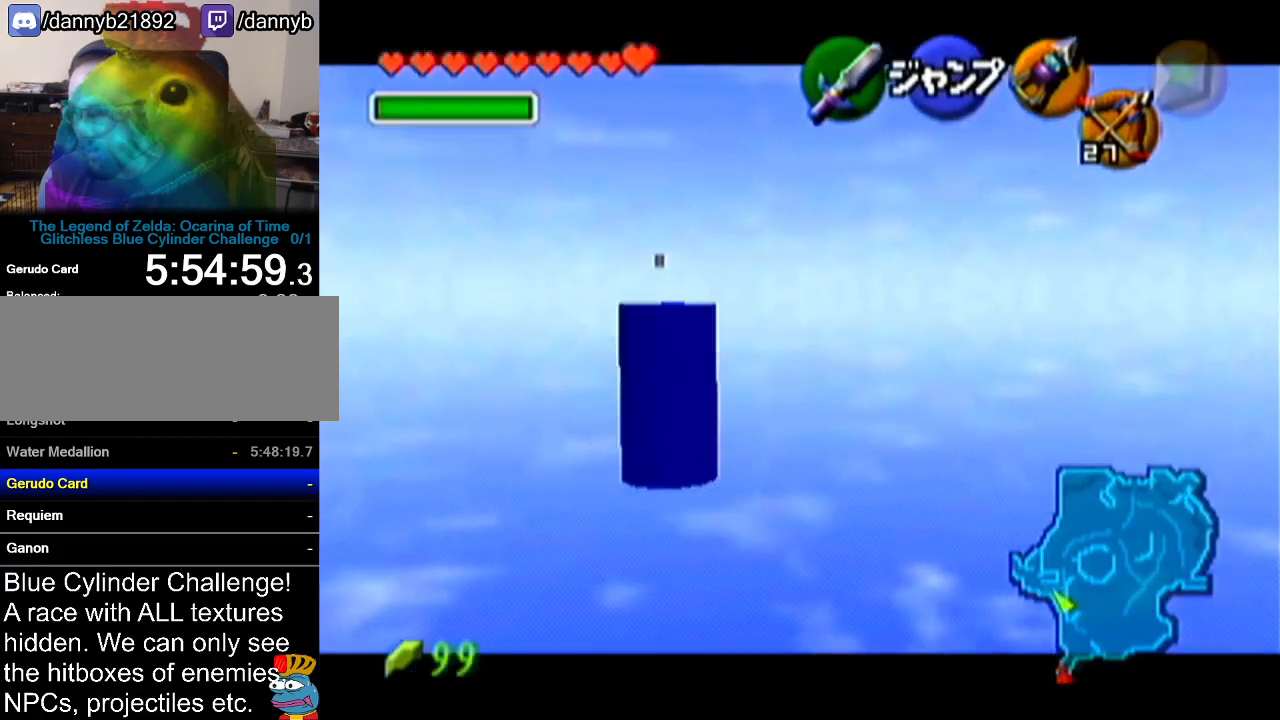
{"buttons": ["Z"], "left_stick": "left", "events": [[17, "A", "up"], [200, "A", "down"], [350, "A", "up"]]}
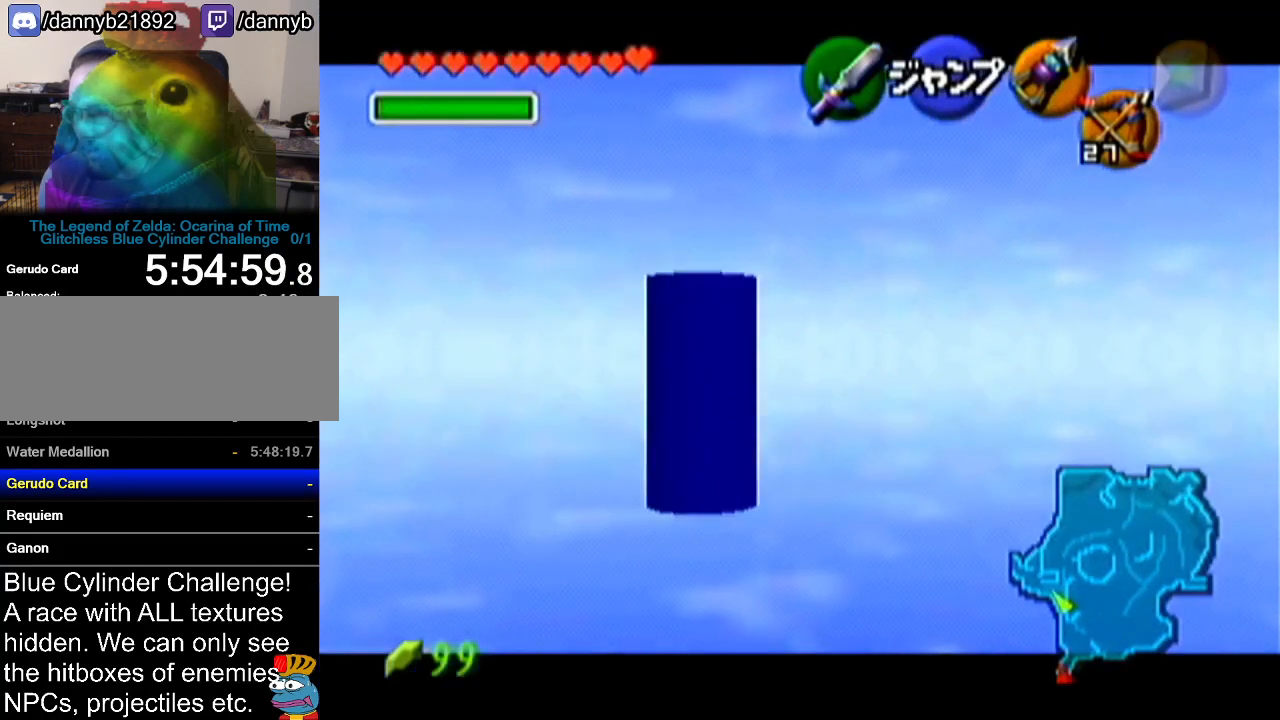
{"buttons": [], "left_stick": "up", "events": [[84, "A", "down"], [234, "A", "up"], [384, "left_stick", "up"], [451, "Z", "up"]]}
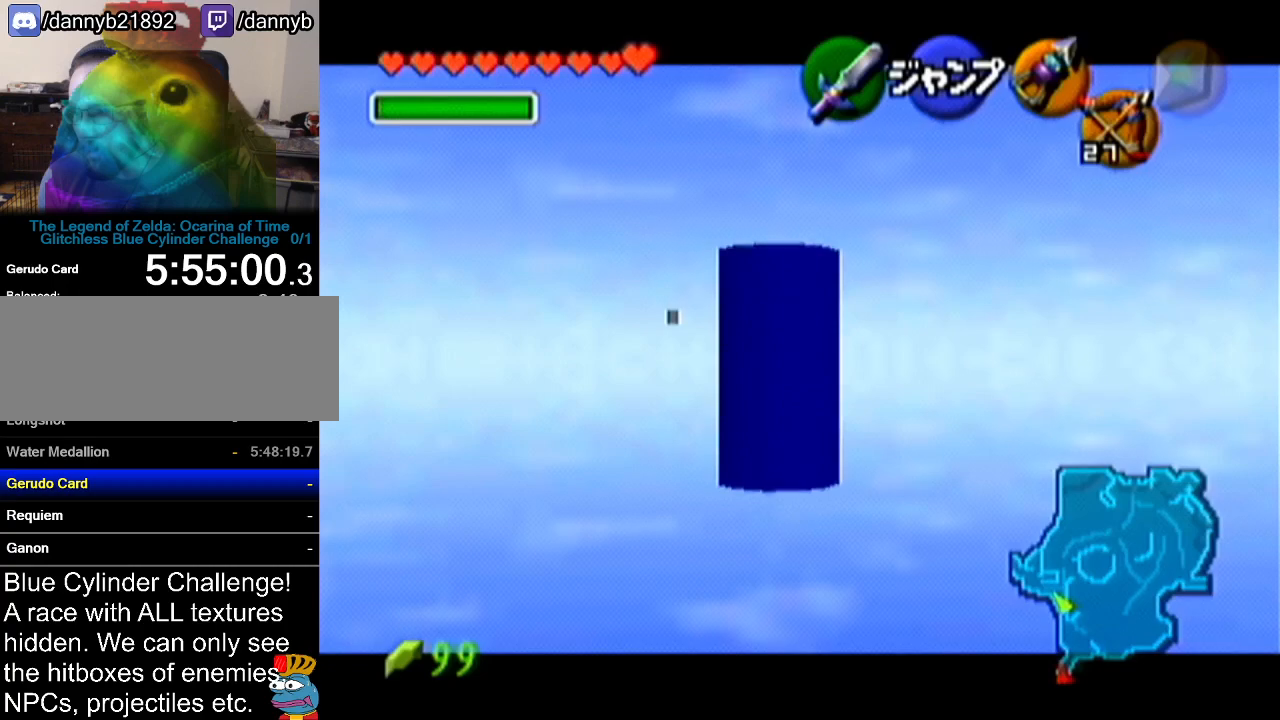
{"buttons": [], "left_stick": "up", "events": [[133, "A", "down"], [417, "A", "up"]]}
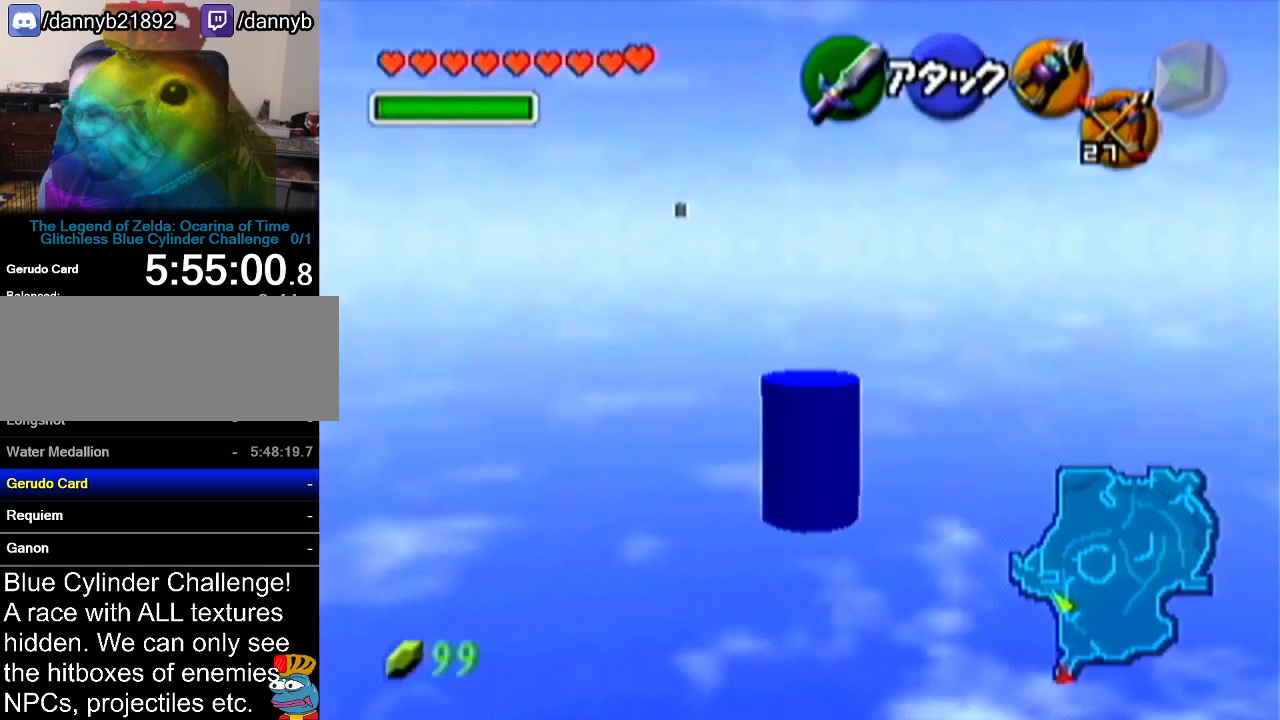
{"buttons": ["A"], "left_stick": "up", "events": [[417, "A", "down"]]}
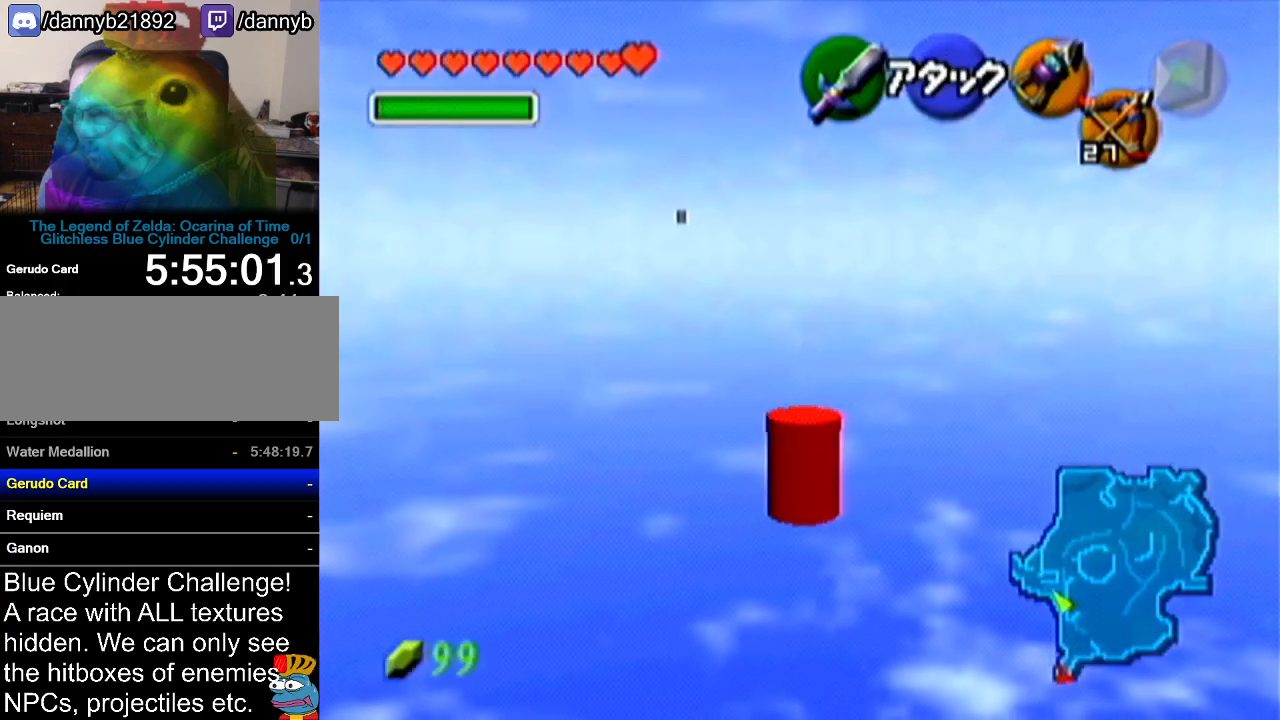
{"buttons": [], "left_stick": "up", "events": [[233, "A", "up"]]}
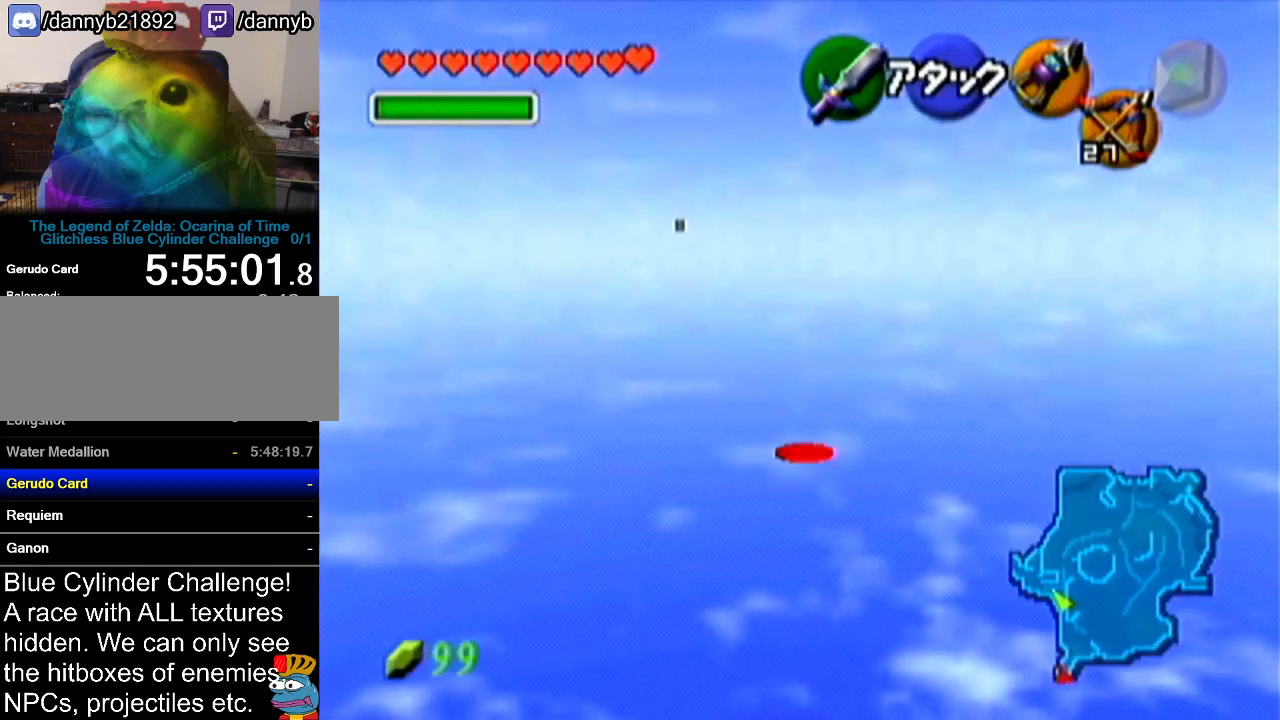
{"buttons": [], "left_stick": "up", "events": [[201, "A", "down"], [501, "A", "up"]]}
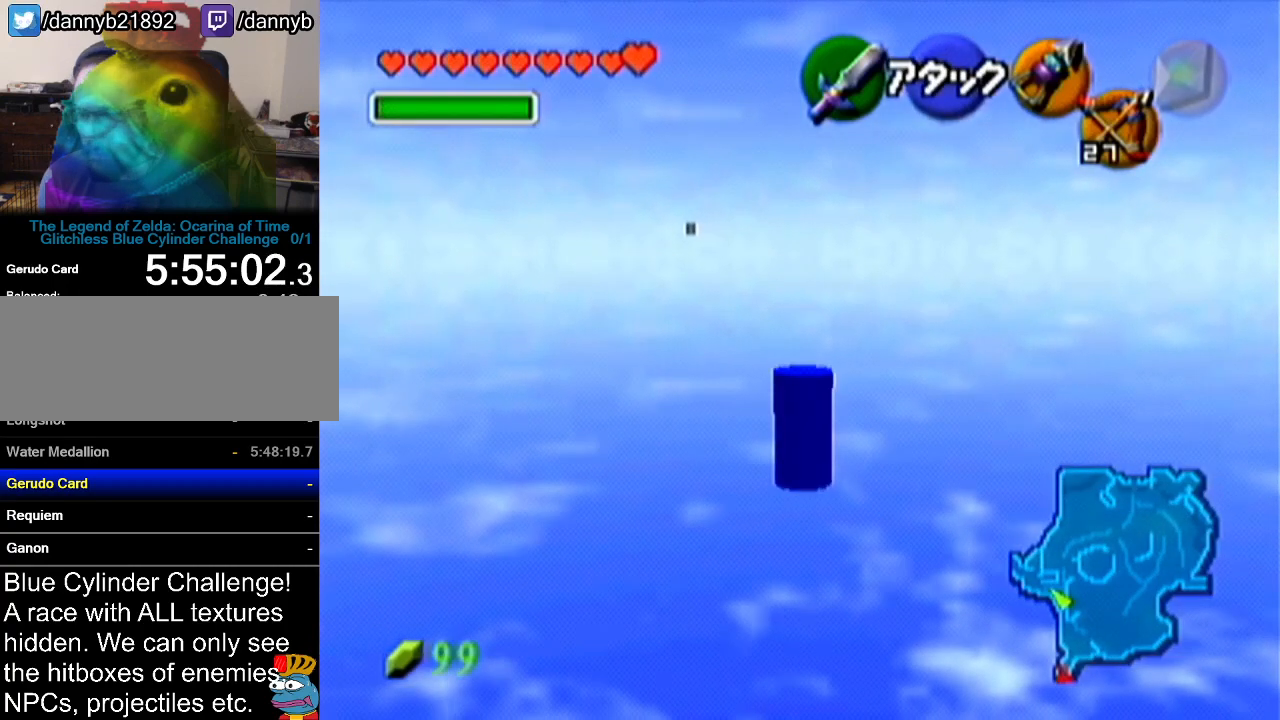
{"buttons": ["A"], "left_stick": "up-left", "events": [[200, "left_stick", "up-left"], [500, "A", "down"]]}
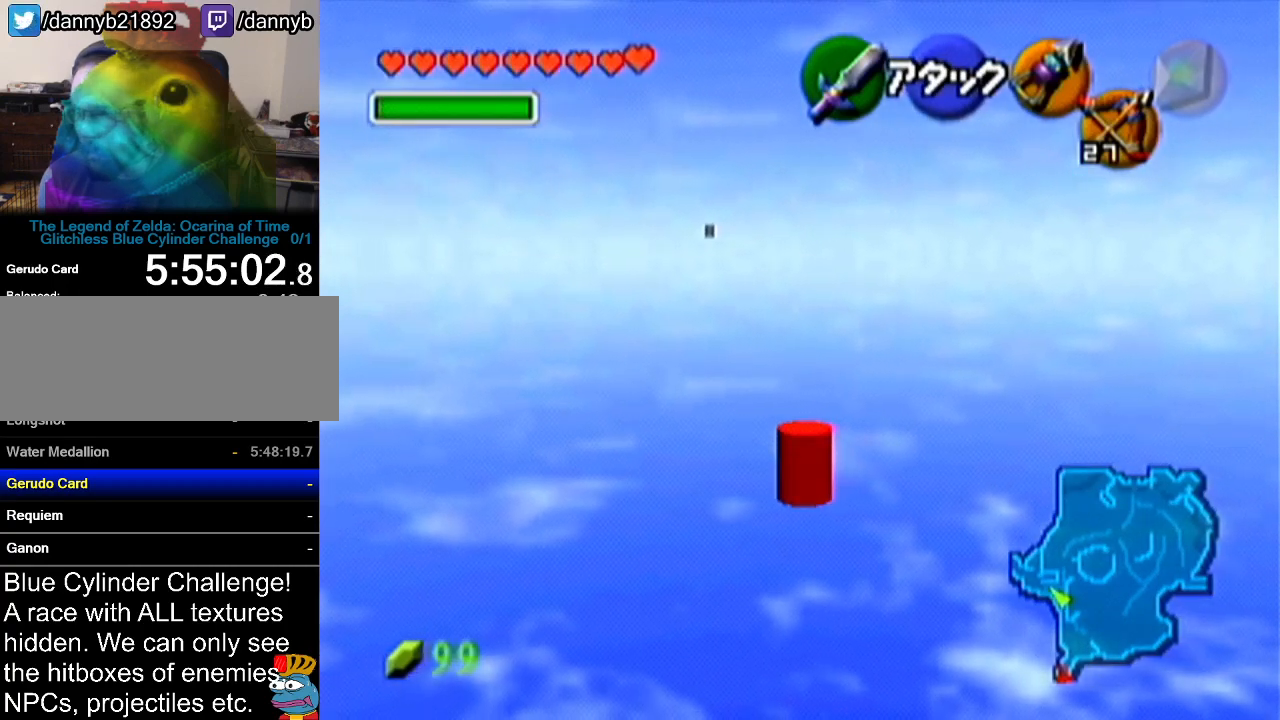
{"buttons": [], "left_stick": "up-left", "events": [[284, "A", "up"]]}
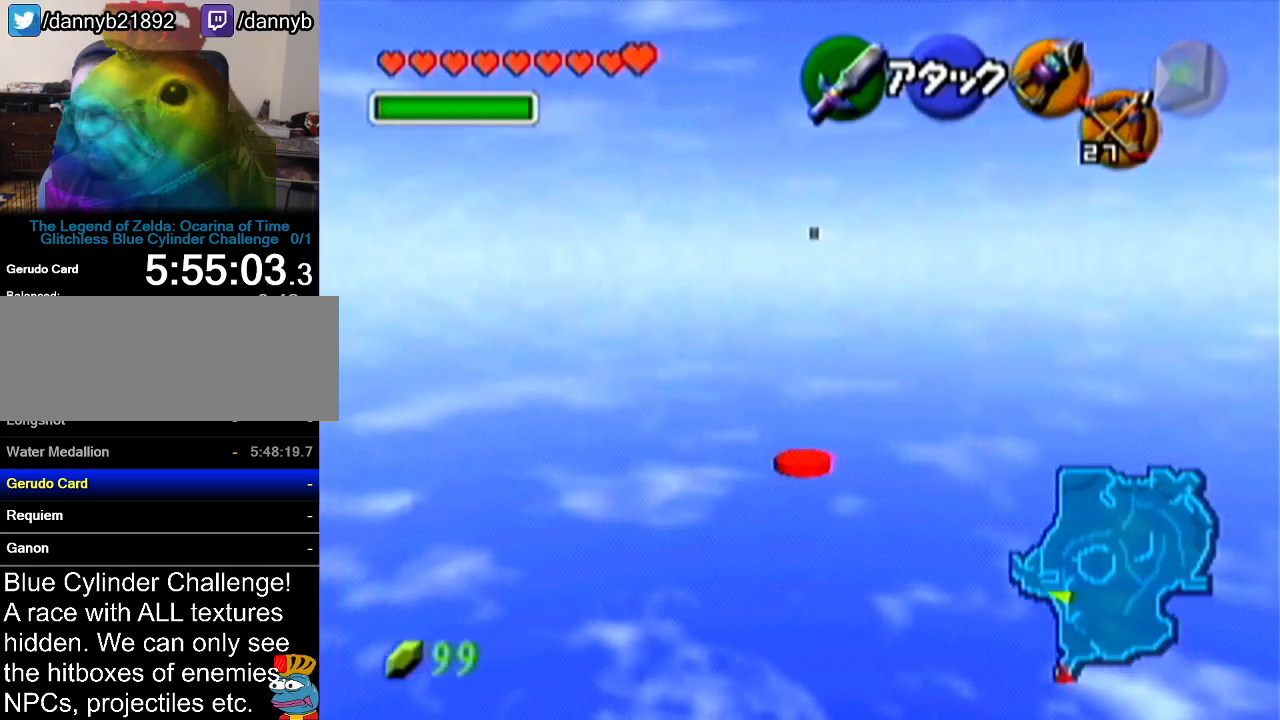
{"buttons": ["A"], "left_stick": "up", "events": [[167, "left_stick", "up"], [384, "A", "down"]]}
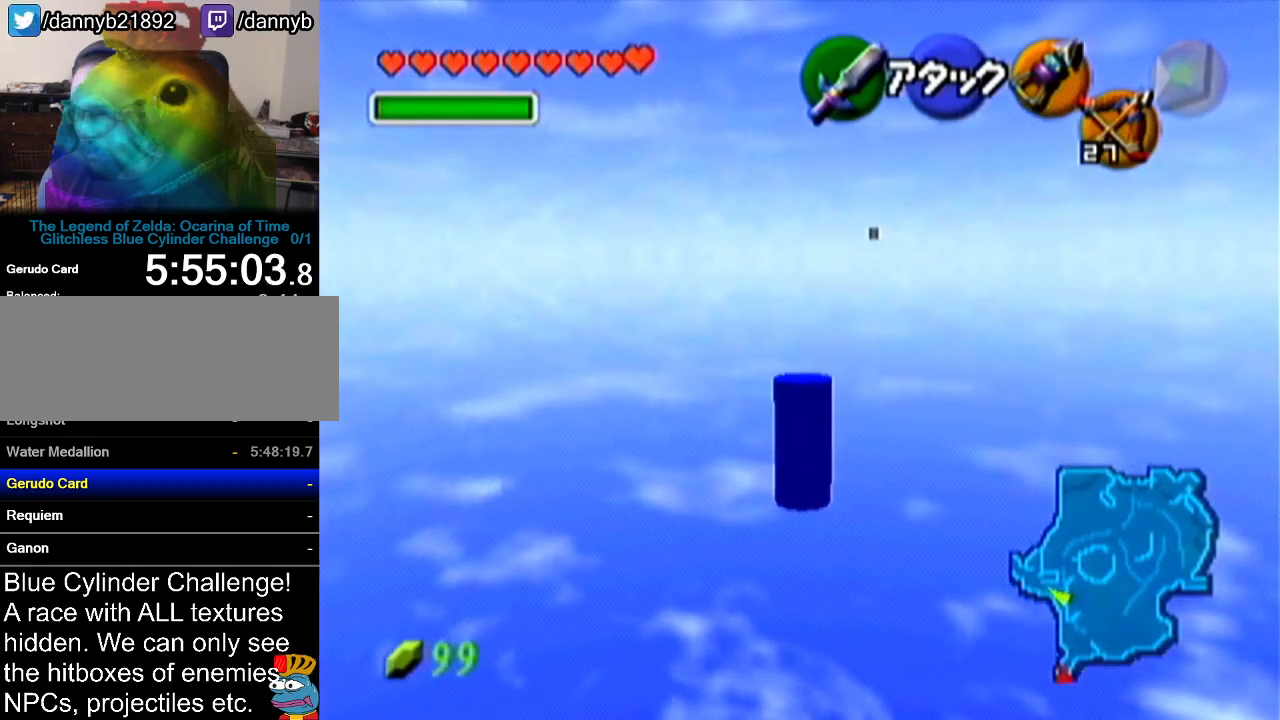
{"buttons": [], "left_stick": "up", "events": [[217, "A", "up"]]}
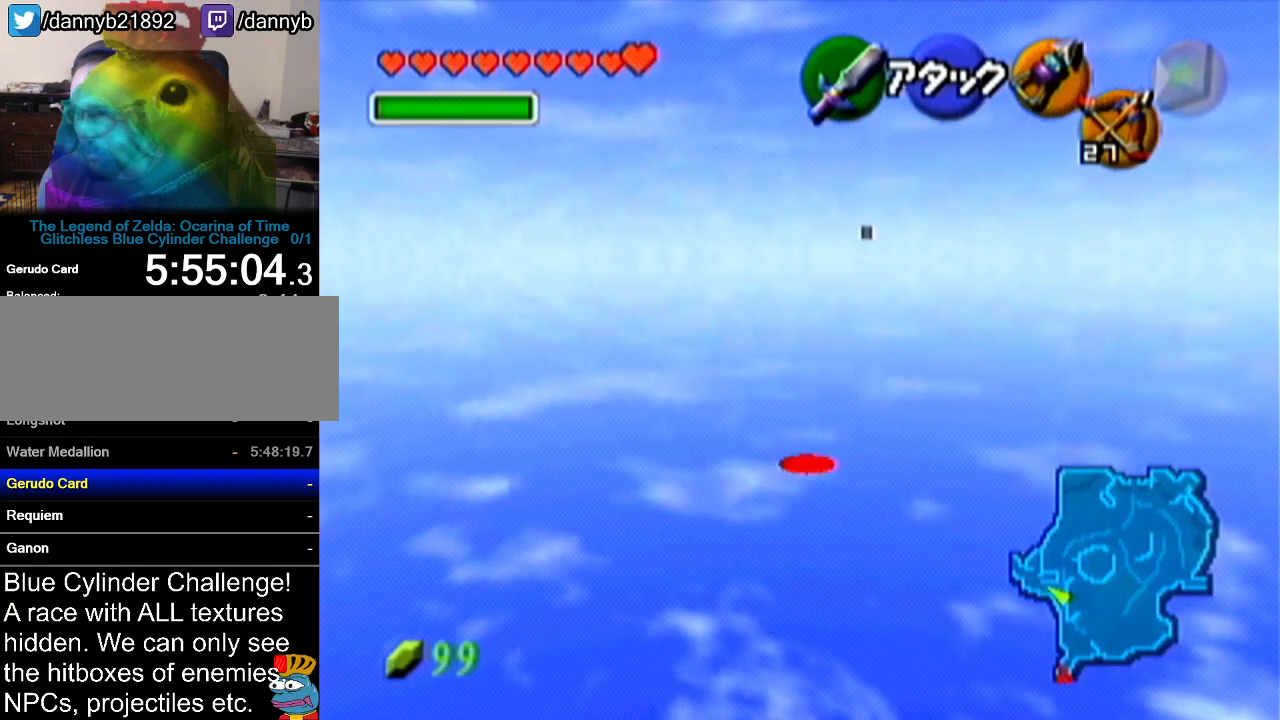
{"buttons": ["A"], "left_stick": "up", "events": [[233, "A", "down"]]}
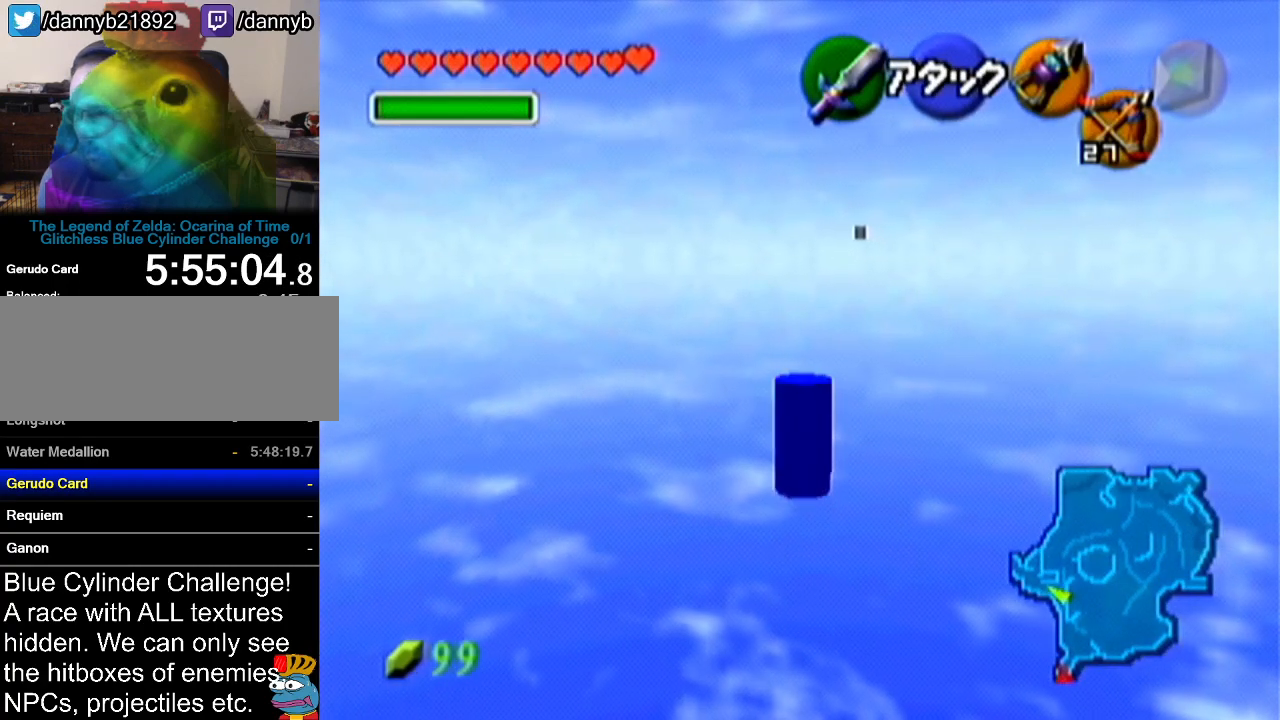
{"buttons": [], "left_stick": "up", "events": [[34, "A", "up"]]}